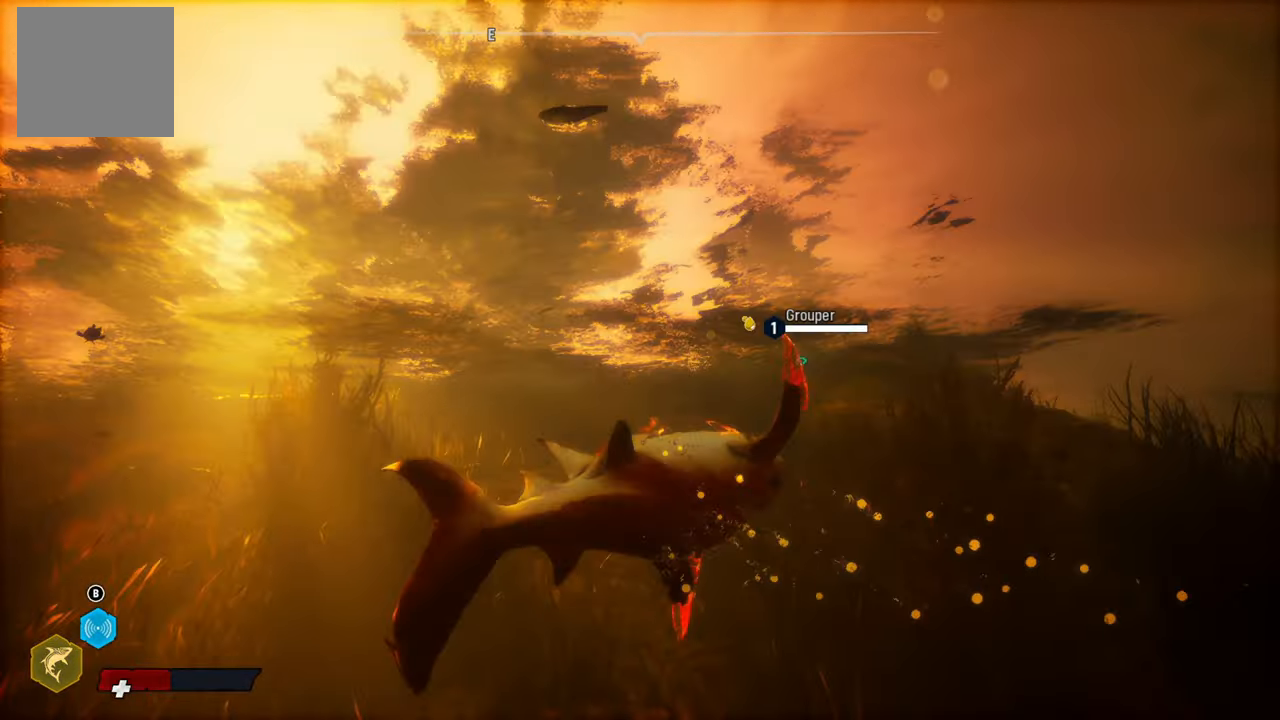
Gameplay with a controller (Xbox layout); each line is a JSON object with the inputs held at the frame after it. "events" lists button and stick changes between this image and that frame as [ms after this image, input, new state], when the widget could be followed in between.
{"buttons": [], "left_stick": "up-right", "right_stick": "center", "events": [[100, "R1", "up"], [500, "L2", "up"]]}
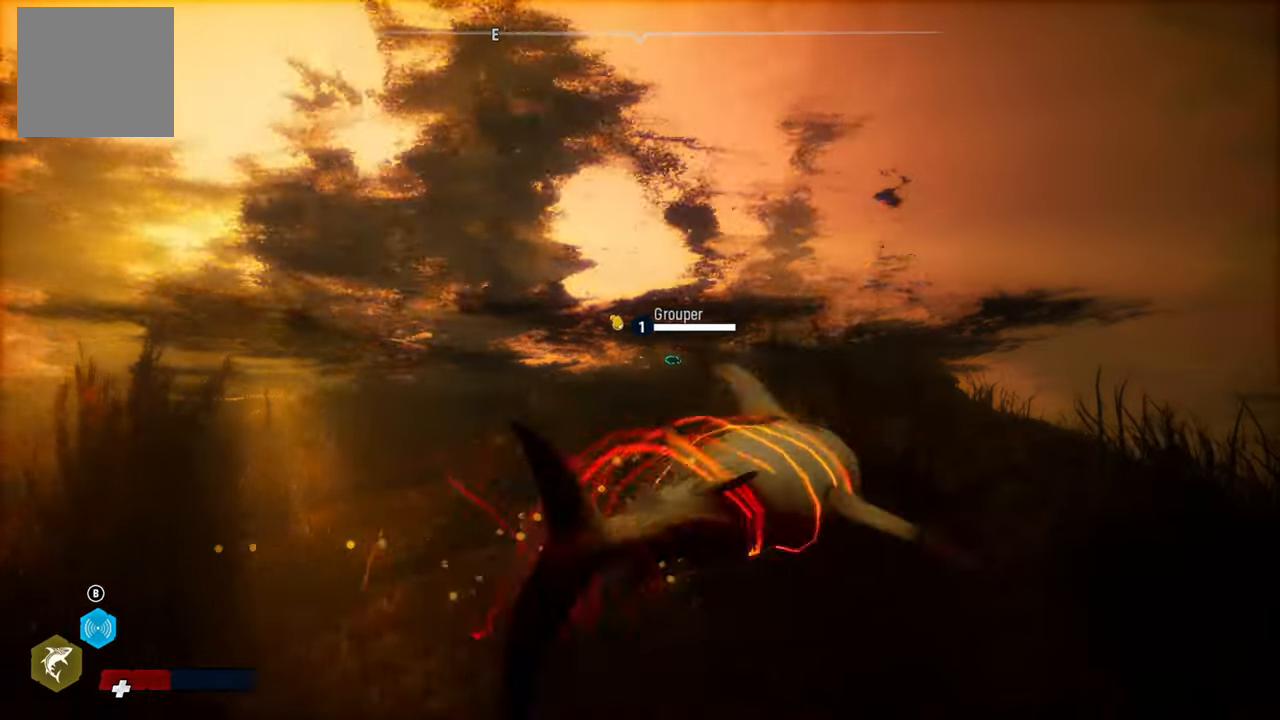
{"buttons": ["L2"], "left_stick": "up-left", "right_stick": "center", "events": [[40, "left_stick", "up"], [200, "L2", "down"], [220, "left_stick", "up-left"]]}
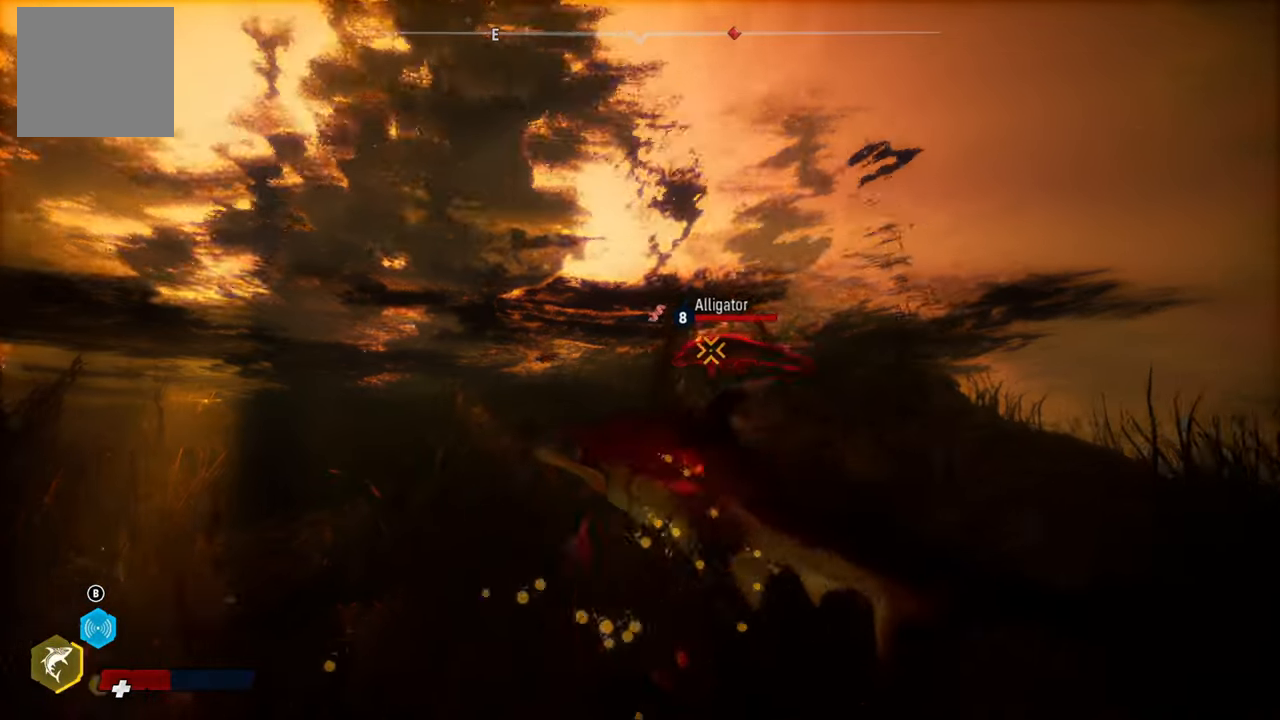
{"buttons": ["L2"], "left_stick": "up", "right_stick": "center", "events": [[60, "left_stick", "up"]]}
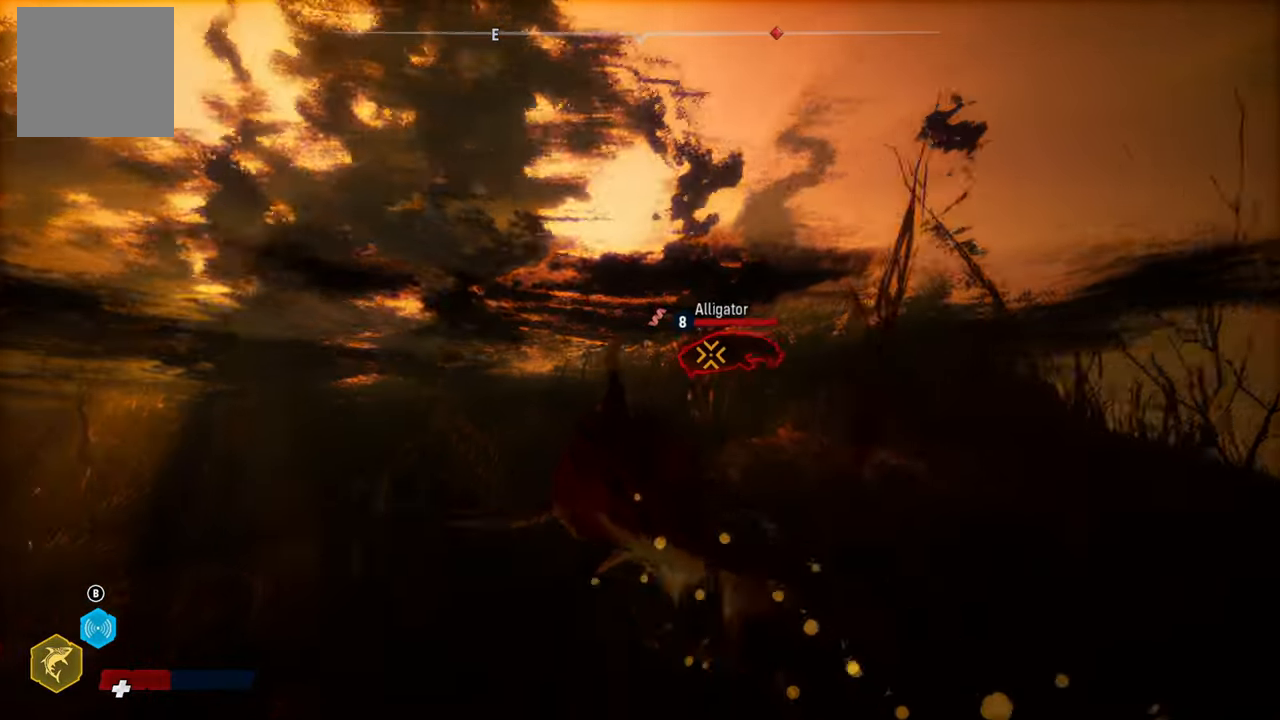
{"buttons": ["L2"], "left_stick": "up", "right_stick": "center", "events": [[320, "R1", "down"], [500, "R1", "up"]]}
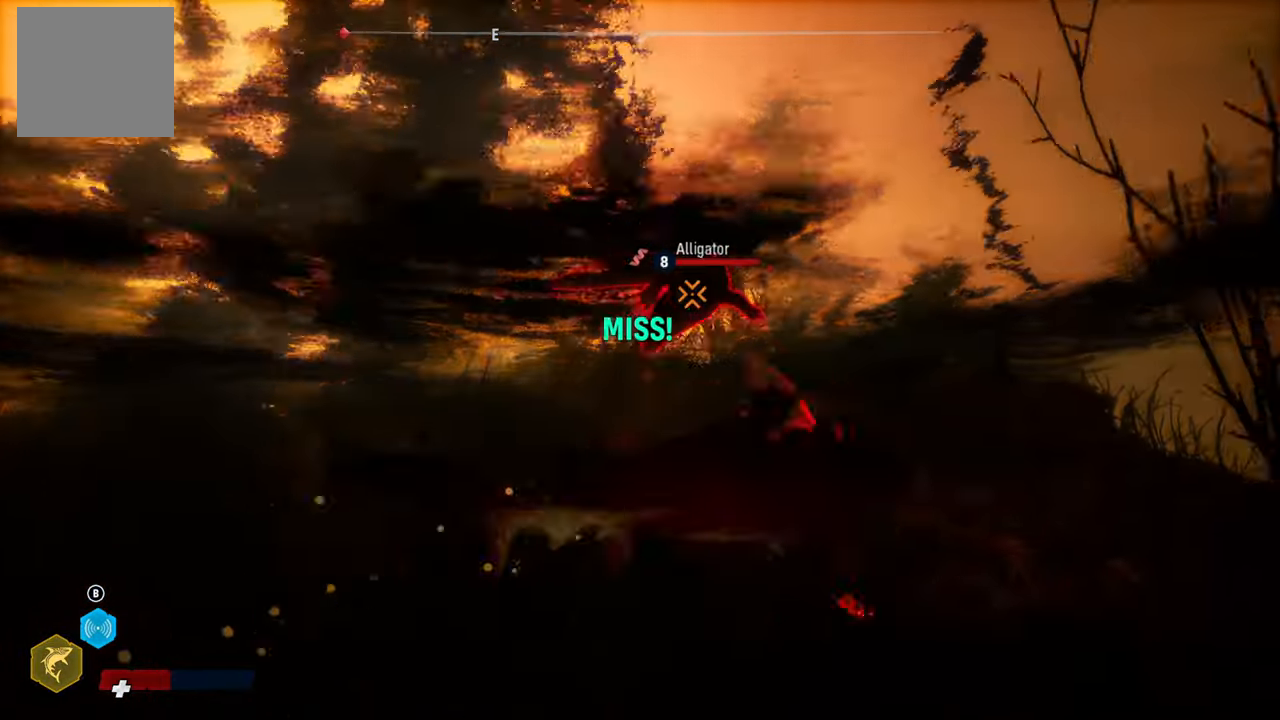
{"buttons": ["L2", "R1"], "left_stick": "left", "right_stick": "center", "events": [[320, "left_stick", "left"], [460, "R1", "down"]]}
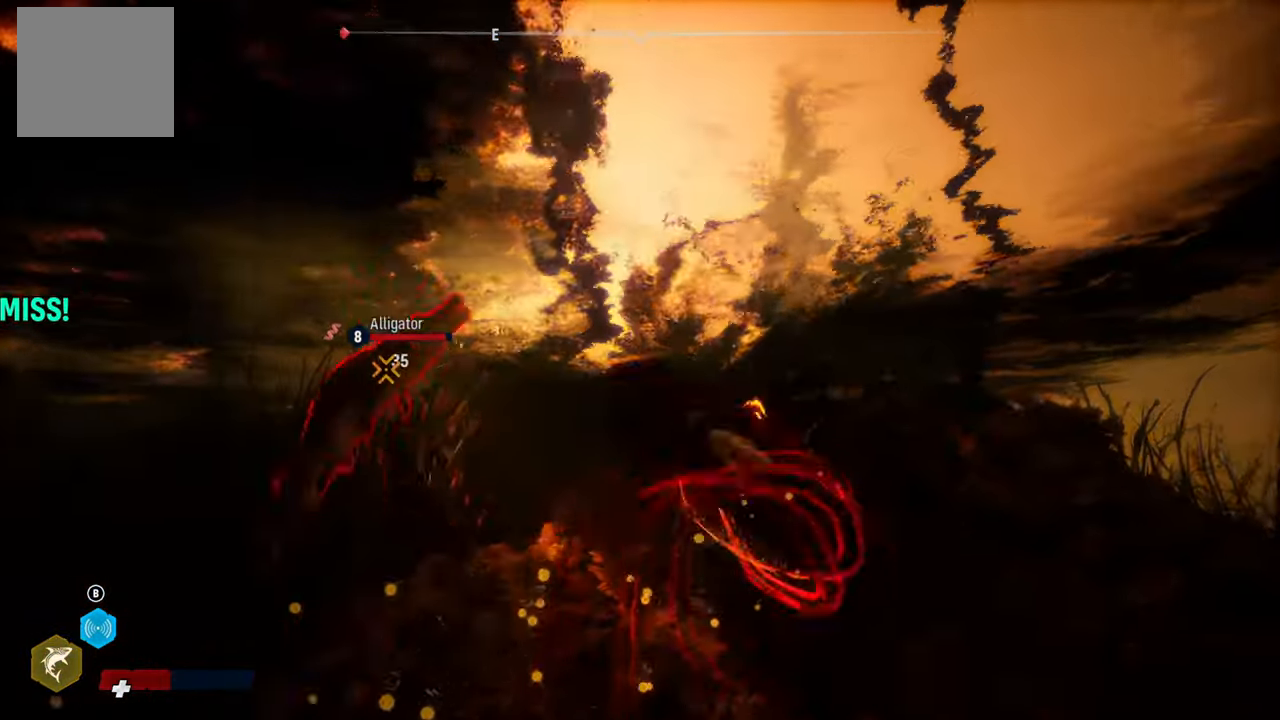
{"buttons": ["L2", "R1"], "left_stick": "left", "right_stick": "center", "events": [[120, "R1", "up"], [200, "R1", "down"], [340, "R1", "up"], [420, "R1", "down"]]}
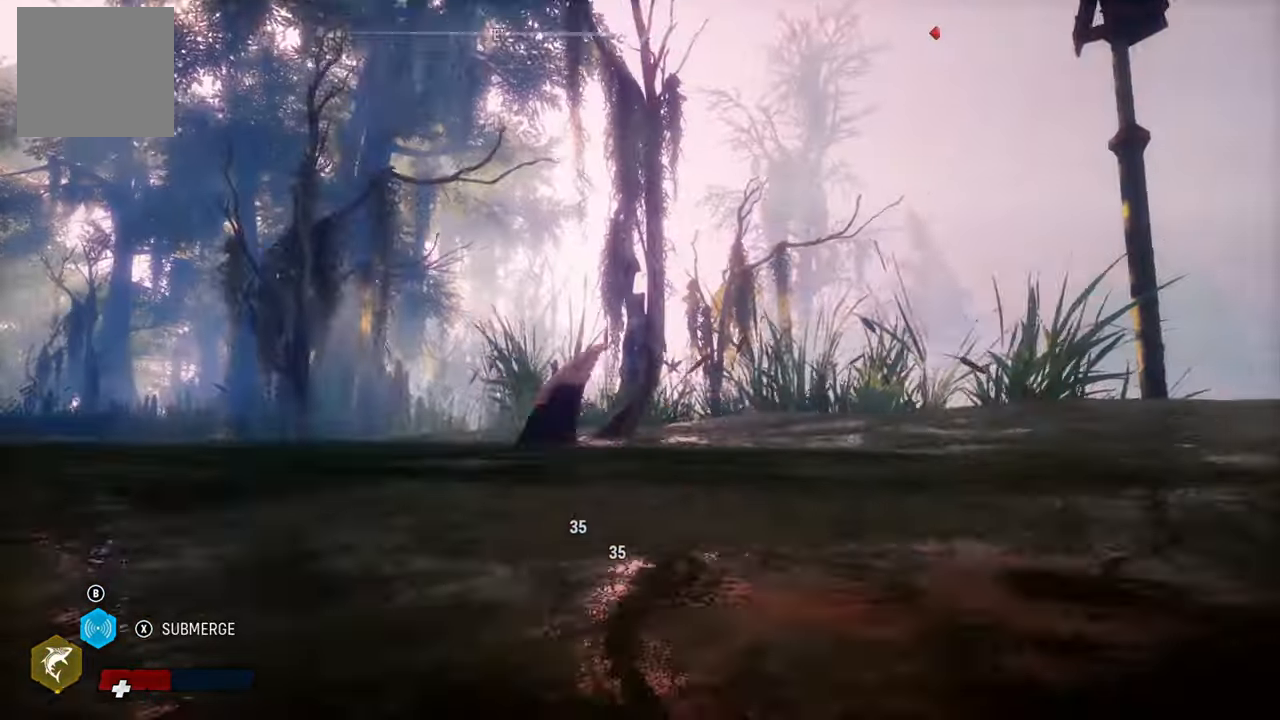
{"buttons": ["L2"], "left_stick": "down-left", "right_stick": "center", "events": [[60, "R1", "up"], [80, "left_stick", "up-right"], [140, "R1", "down"], [300, "left_stick", "right"], [340, "R1", "up"], [420, "left_stick", "down-left"]]}
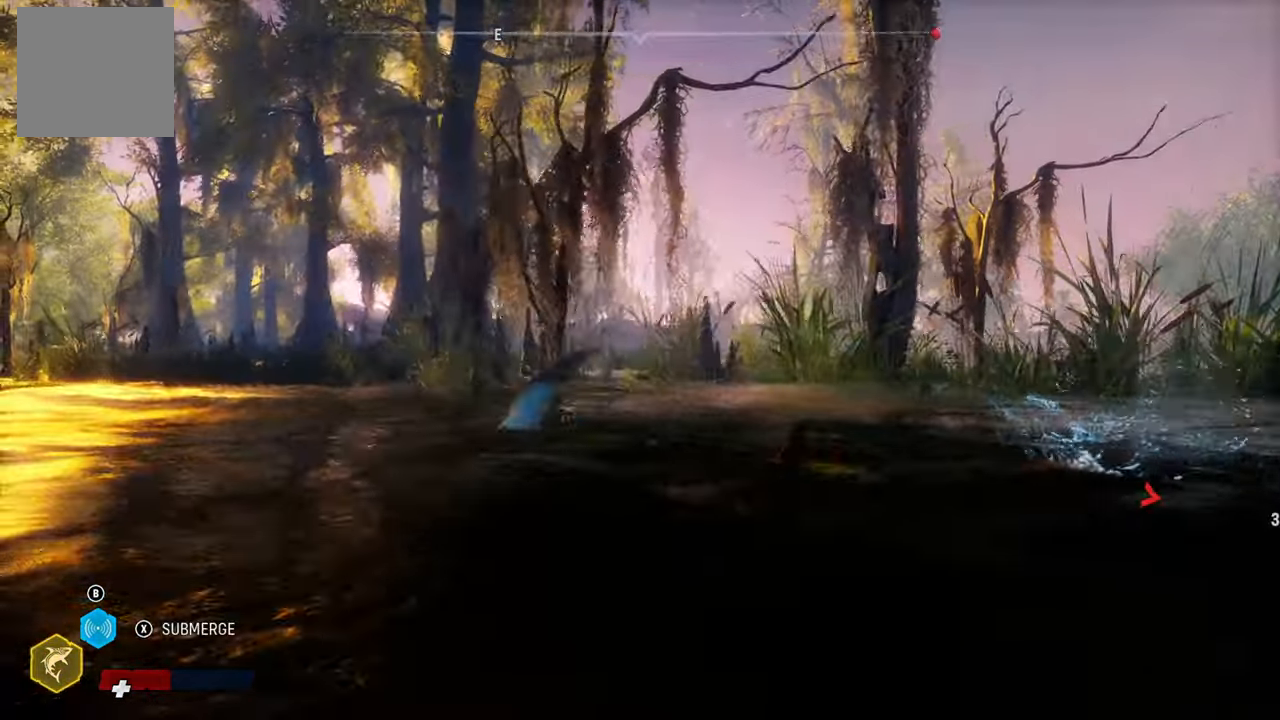
{"buttons": ["L2"], "left_stick": "down-left", "right_stick": "center", "events": [[280, "X", "down"], [420, "X", "up"]]}
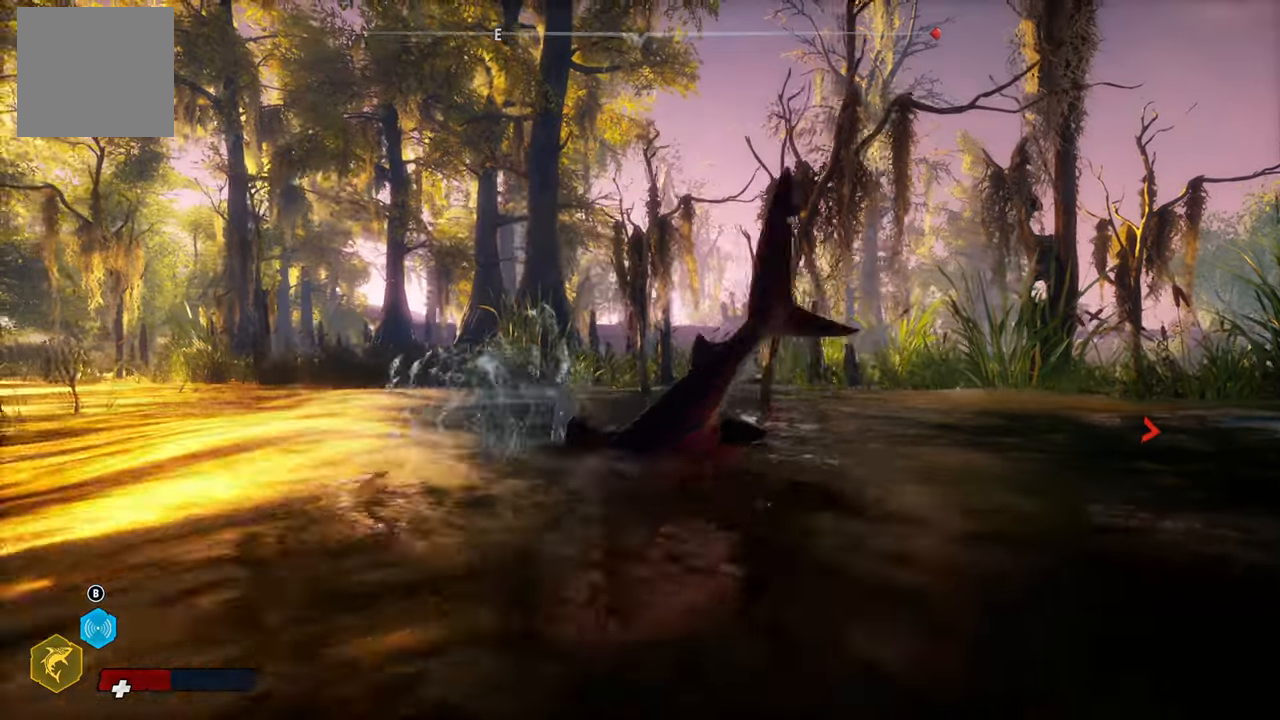
{"buttons": ["L2"], "left_stick": "down", "right_stick": "center", "events": [[500, "left_stick", "down"]]}
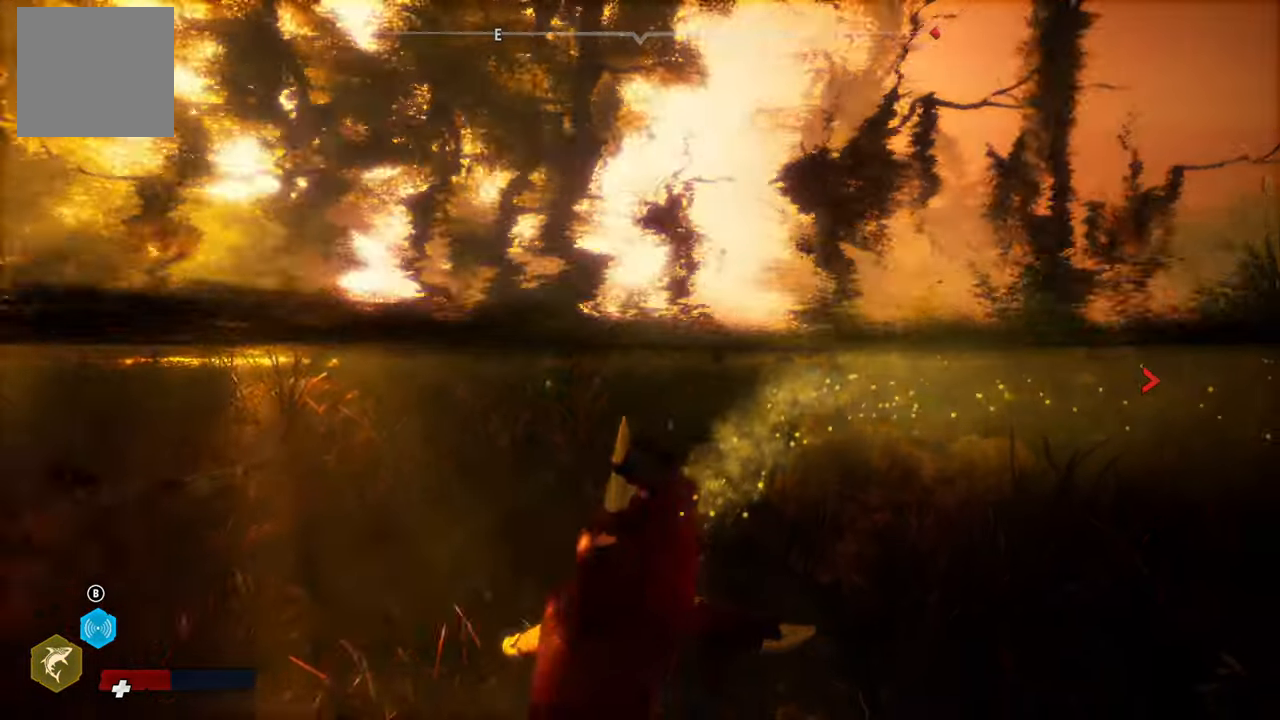
{"buttons": ["L2"], "left_stick": "right", "right_stick": "center", "events": [[40, "right_stick", "down-right"], [180, "left_stick", "down-right"], [420, "left_stick", "right"], [480, "right_stick", "center"]]}
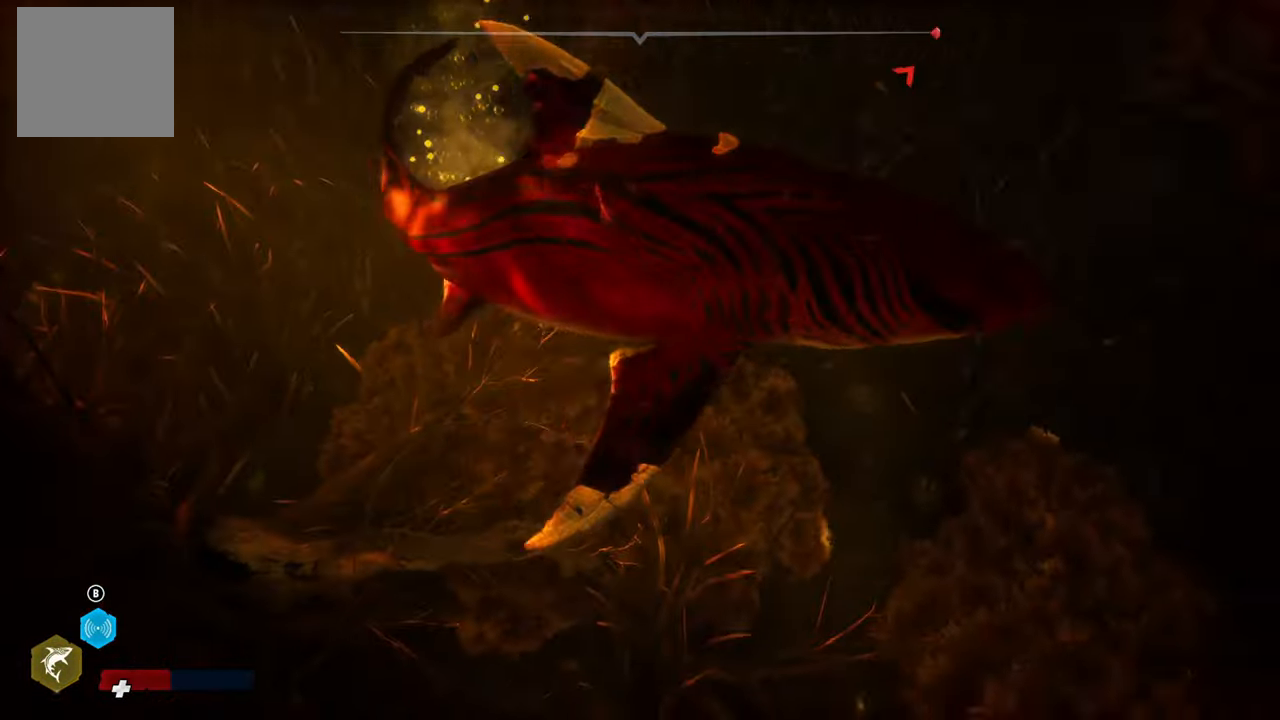
{"buttons": ["L2"], "left_stick": "up", "right_stick": "up", "events": [[60, "left_stick", "up-right"], [200, "left_stick", "up"], [220, "right_stick", "up"]]}
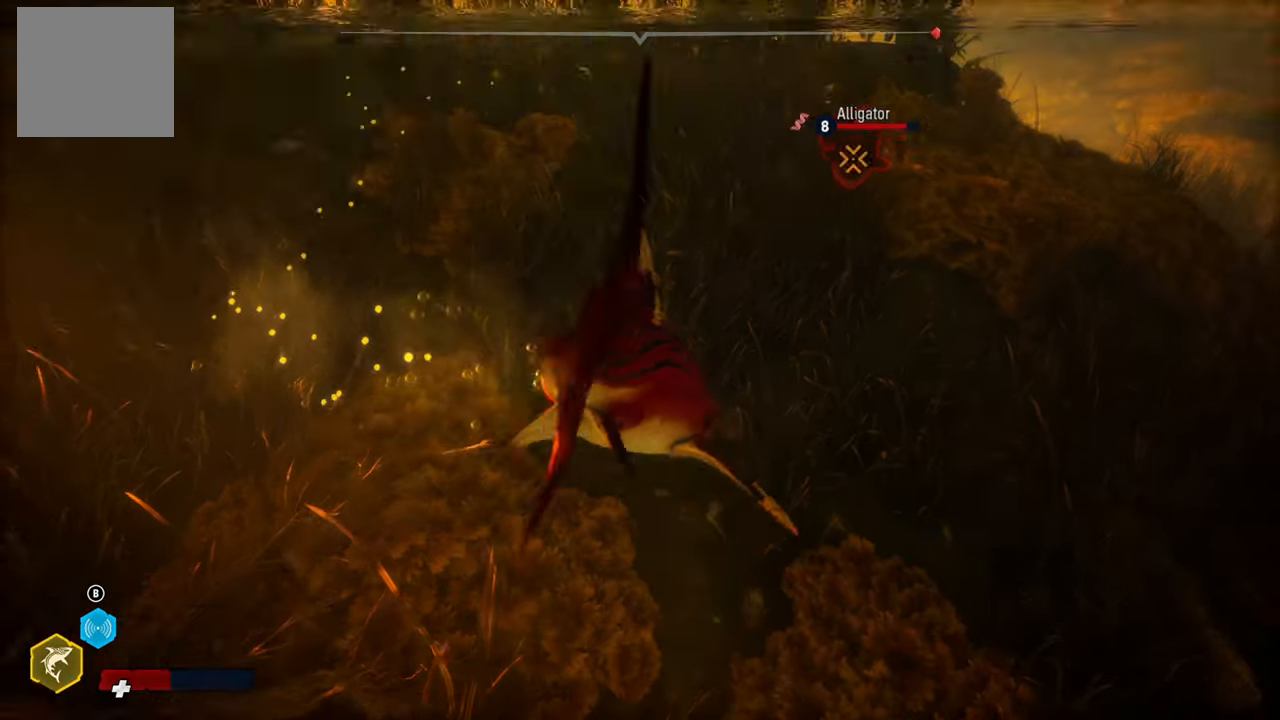
{"buttons": ["L2"], "left_stick": "up-right", "right_stick": "down-right", "events": [[160, "left_stick", "up-right"], [160, "right_stick", "center"], [500, "right_stick", "down-right"]]}
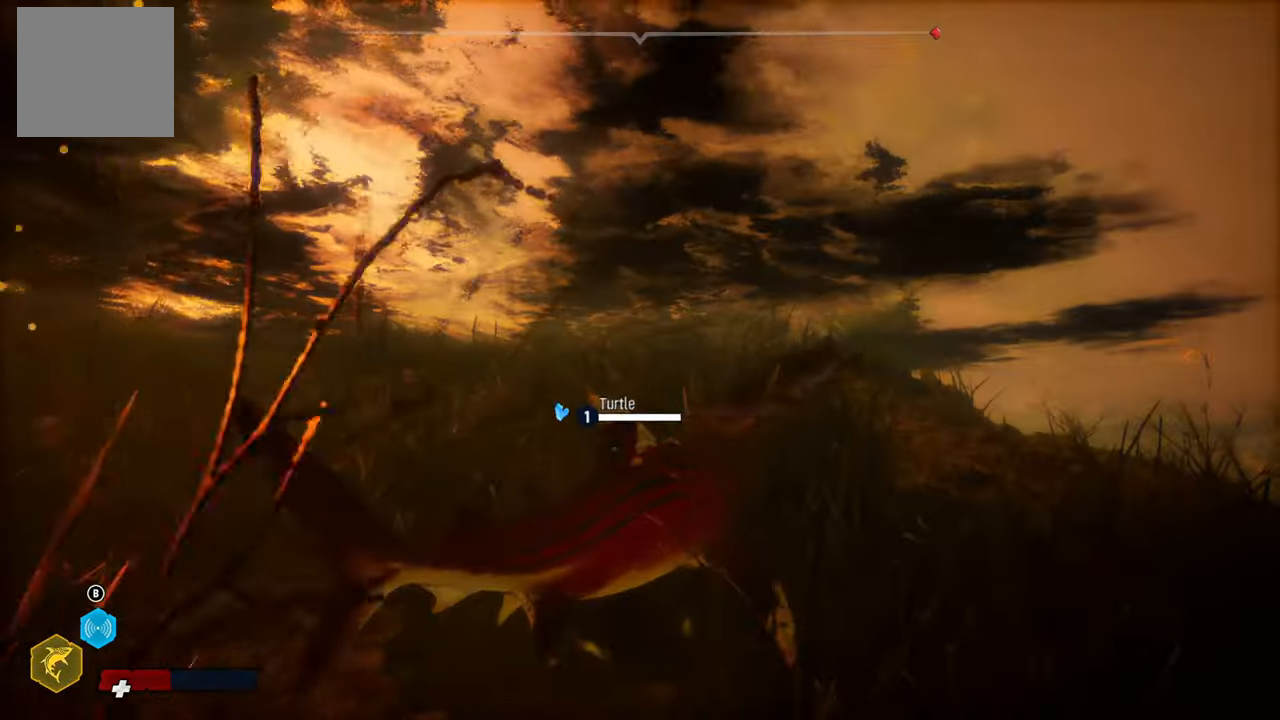
{"buttons": ["L2"], "left_stick": "left", "right_stick": "center", "events": [[140, "right_stick", "center"], [180, "R1", "down"], [320, "R1", "up"], [340, "left_stick", "up"], [500, "left_stick", "left"]]}
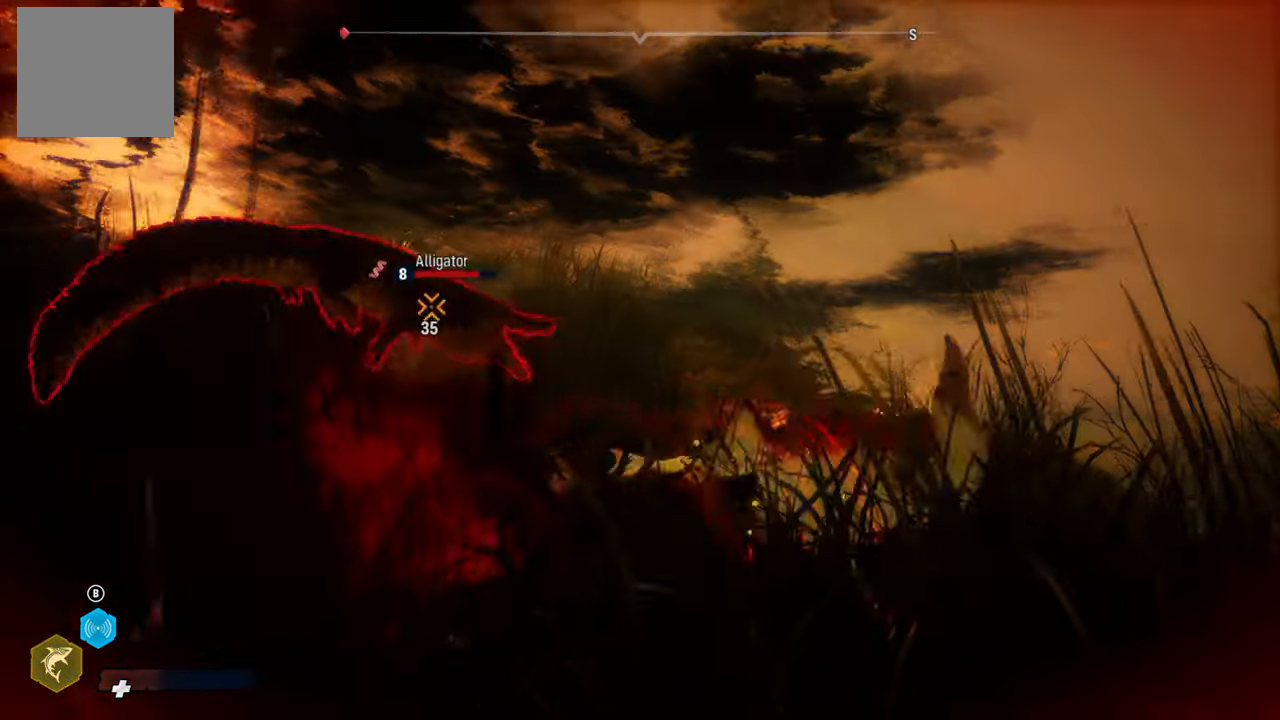
{"buttons": ["L2"], "left_stick": "left", "right_stick": "center", "events": []}
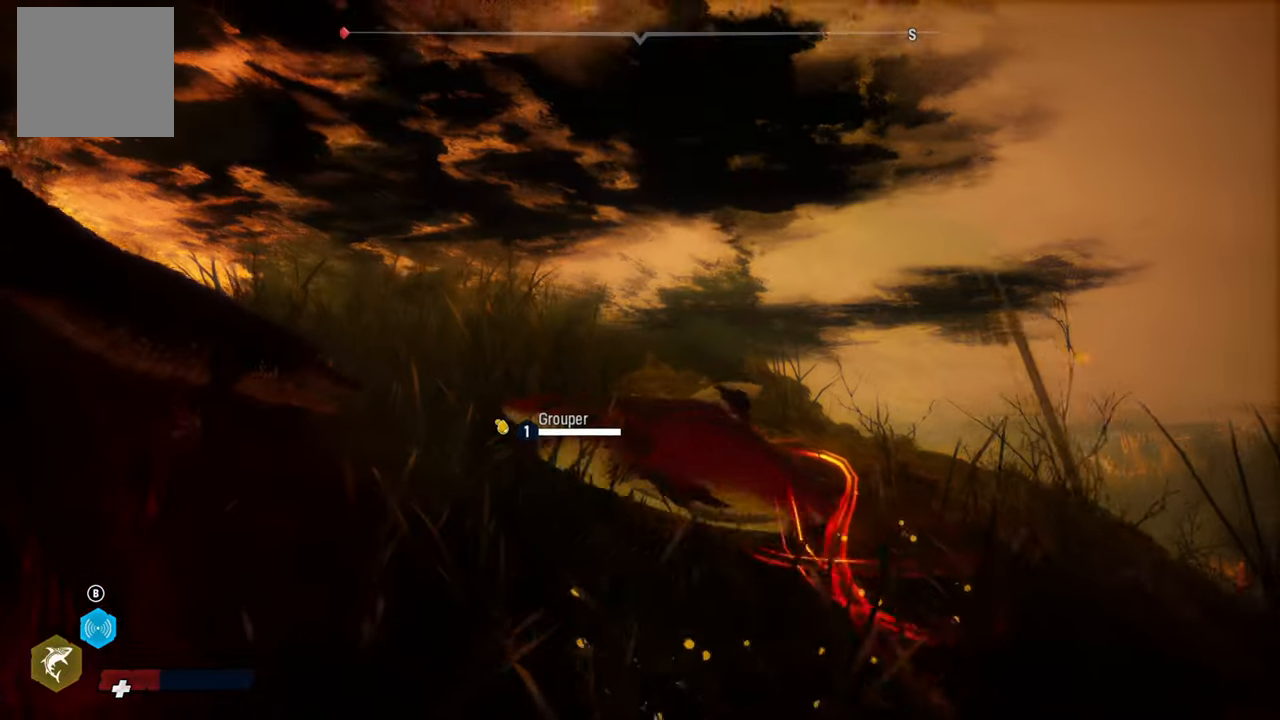
{"buttons": ["L2"], "left_stick": "center", "right_stick": "center", "events": [[240, "R1", "down"], [380, "R1", "up"], [500, "left_stick", "center"]]}
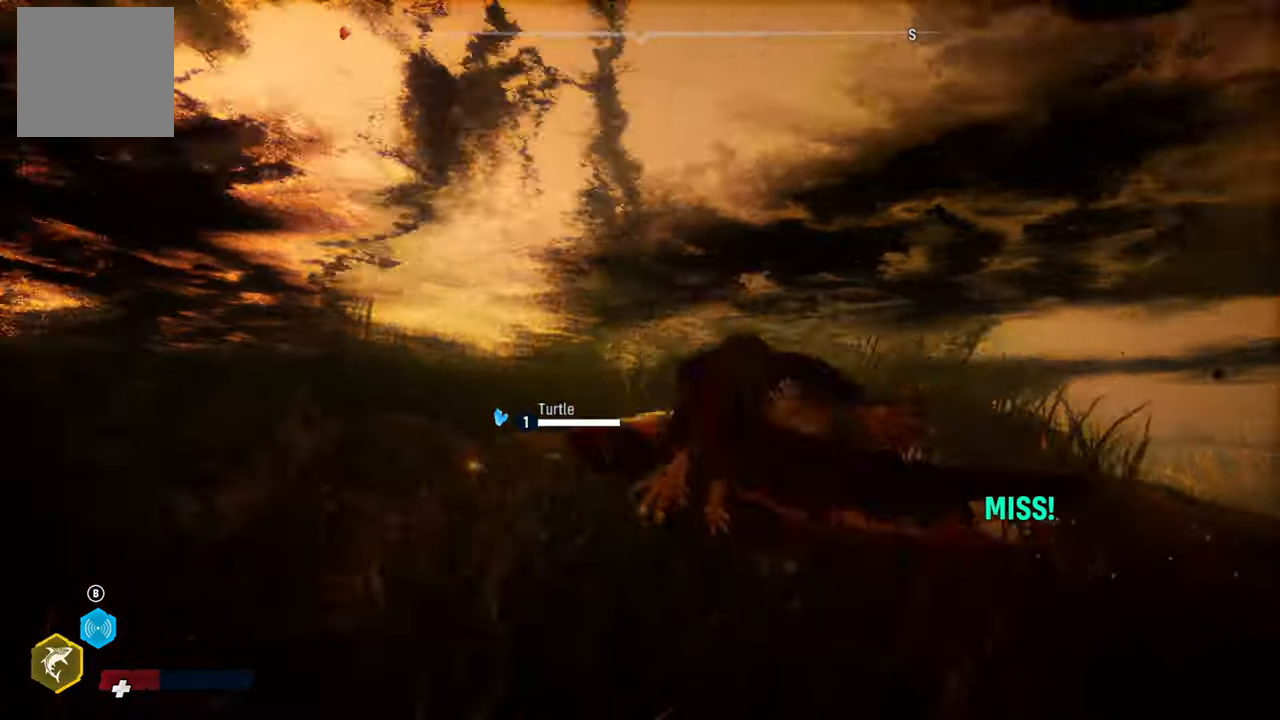
{"buttons": ["L2"], "left_stick": "down-right", "right_stick": "center", "events": [[40, "left_stick", "down-left"], [240, "left_stick", "down"], [340, "left_stick", "down-right"]]}
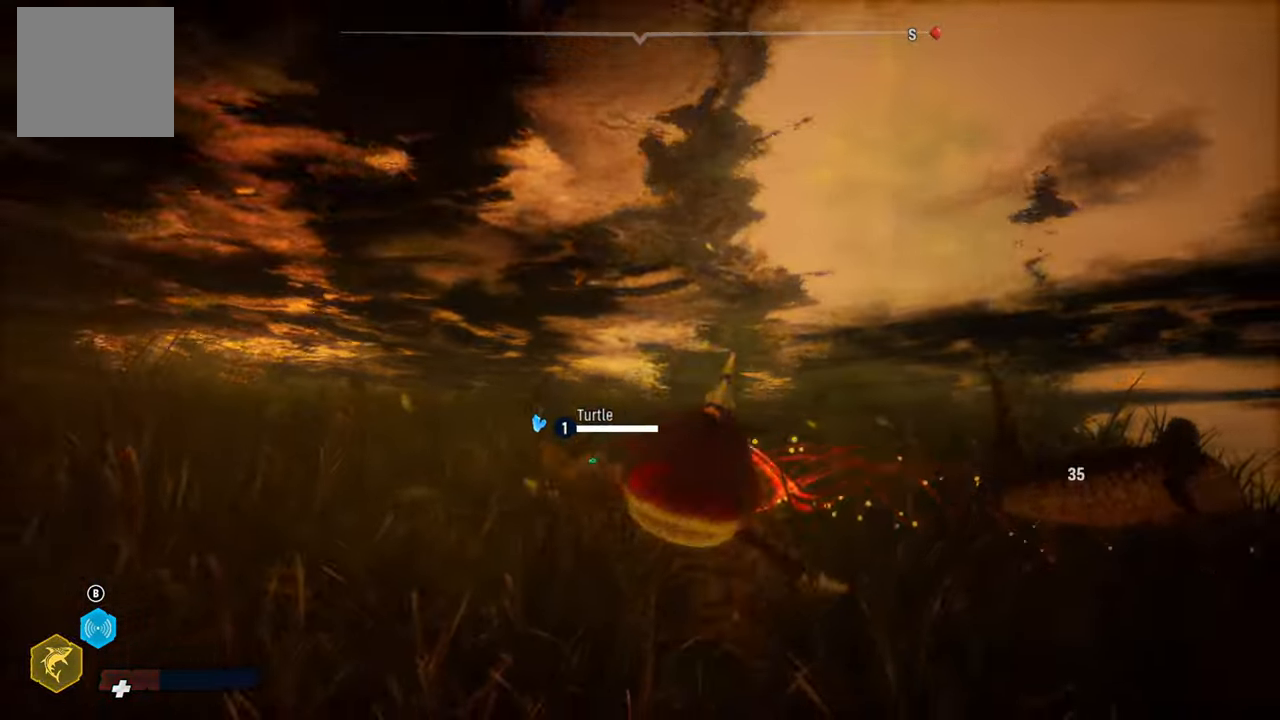
{"buttons": ["L2"], "left_stick": "up-right", "right_stick": "center", "events": [[300, "left_stick", "right"], [320, "R1", "down"], [400, "left_stick", "up-right"], [480, "R1", "up"]]}
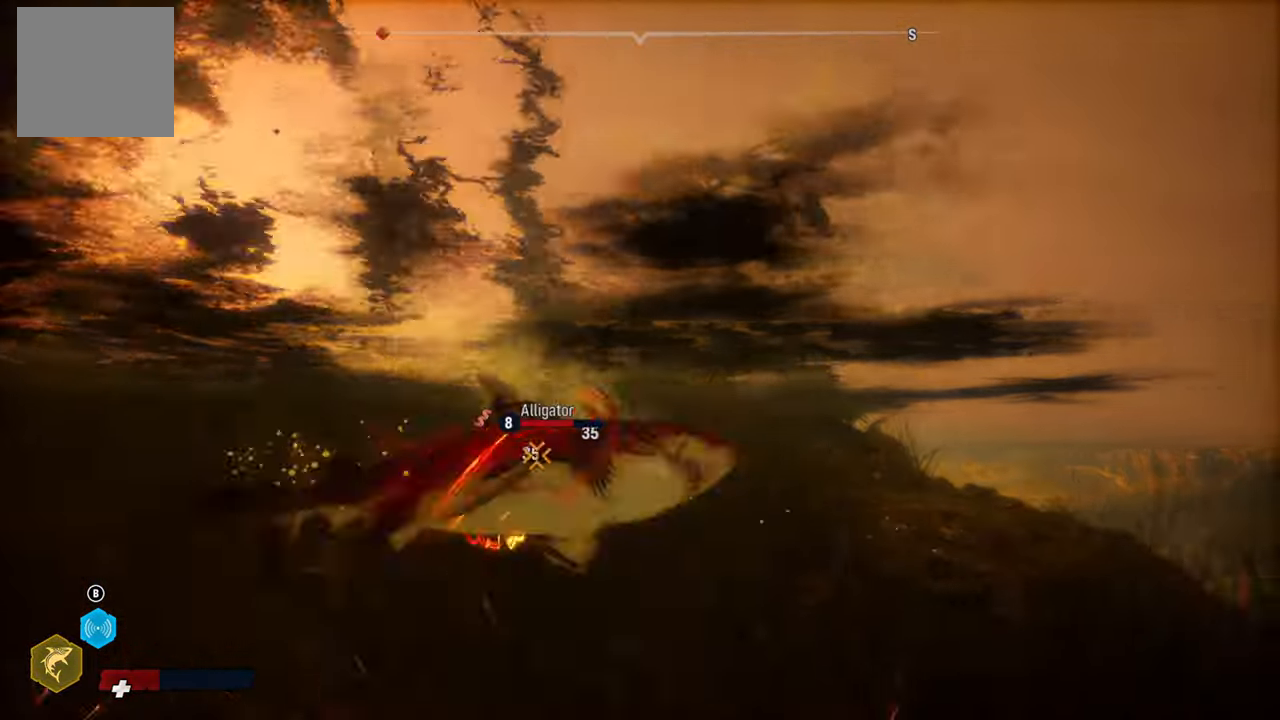
{"buttons": ["L2"], "left_stick": "left", "right_stick": "center", "events": [[20, "left_stick", "up"], [240, "left_stick", "up-left"], [420, "left_stick", "left"]]}
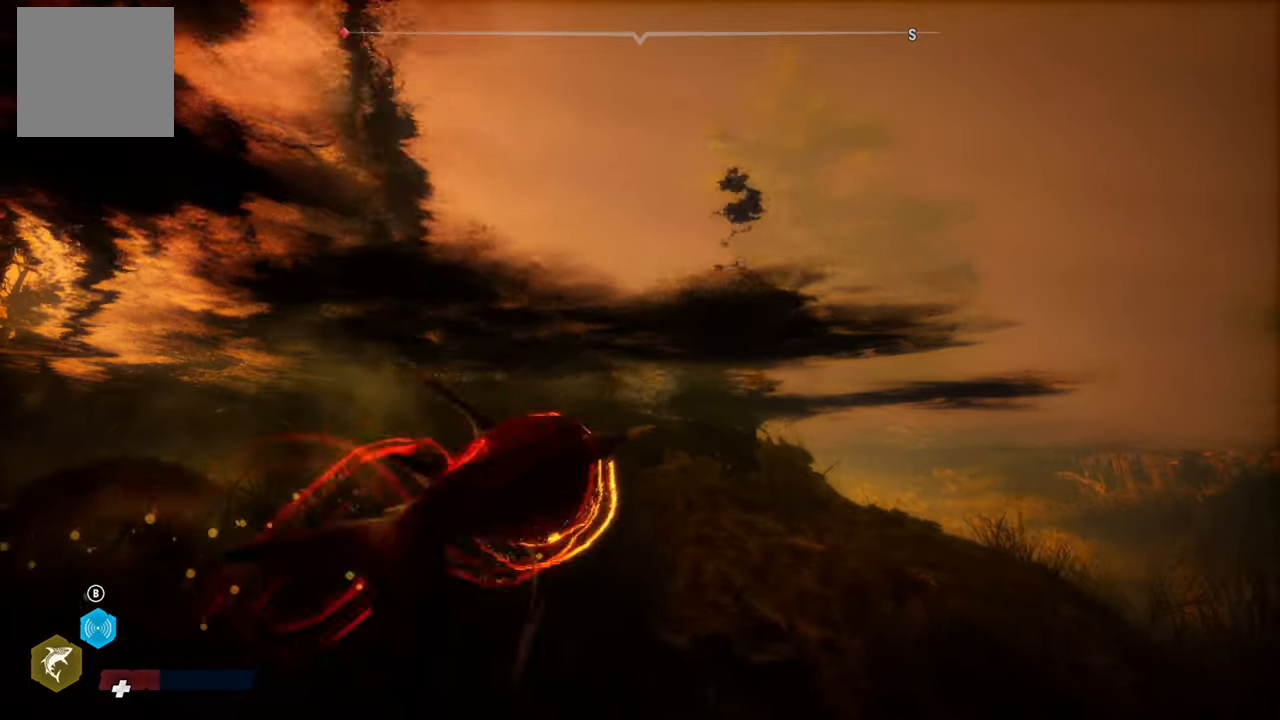
{"buttons": ["L2"], "left_stick": "left", "right_stick": "center", "events": [[160, "R1", "down"], [320, "R1", "up"]]}
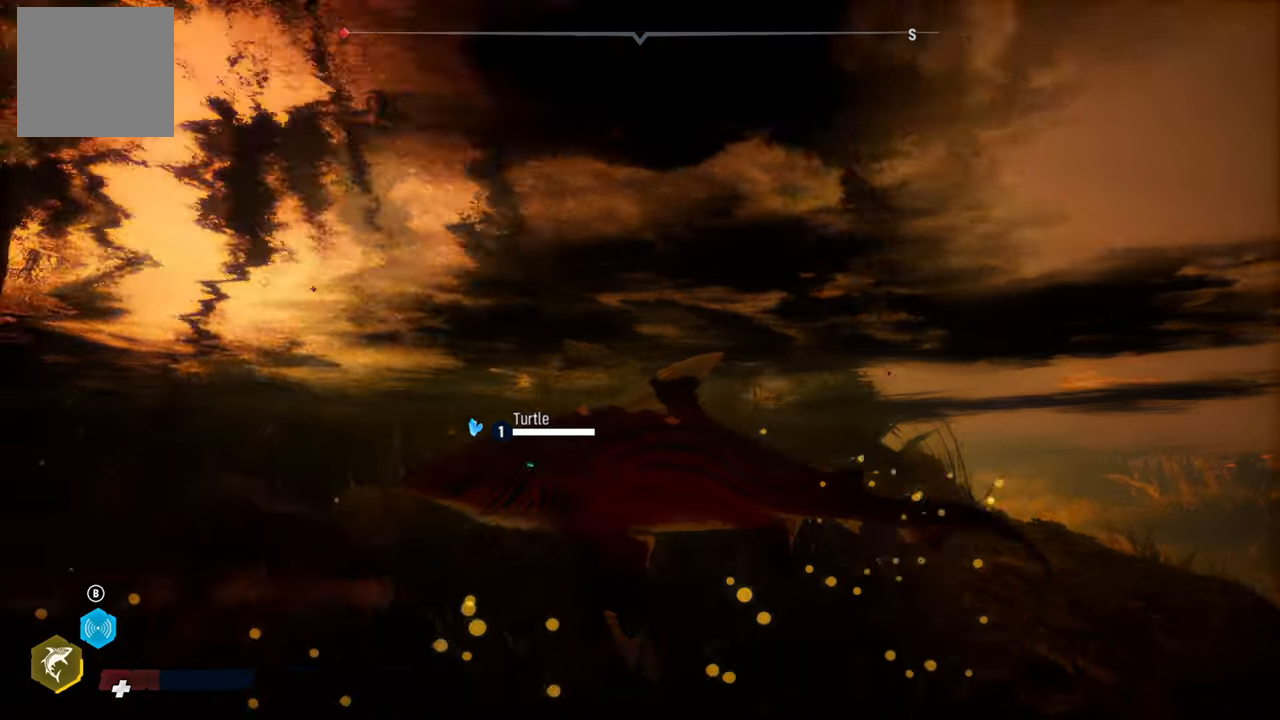
{"buttons": ["L2"], "left_stick": "down-right", "right_stick": "center", "events": [[120, "R1", "down"], [280, "R1", "up"], [280, "left_stick", "down-left"], [380, "left_stick", "down"], [480, "left_stick", "down-right"]]}
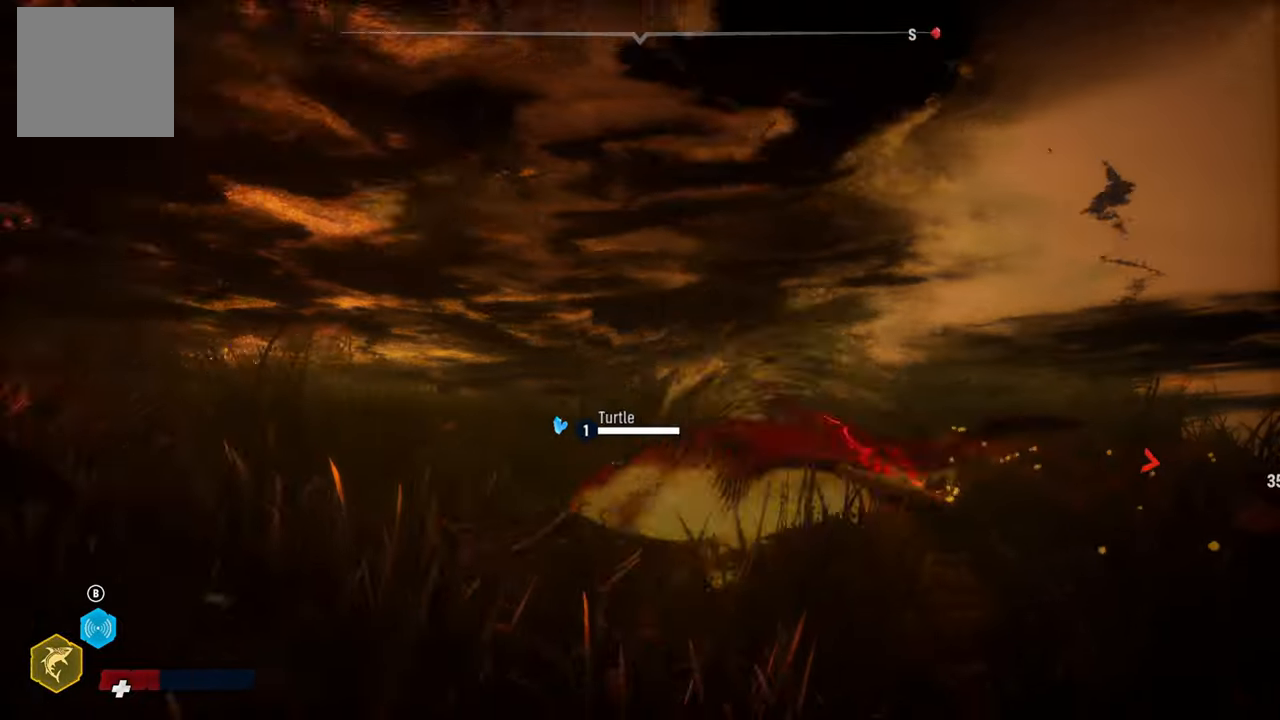
{"buttons": [], "left_stick": "down-right", "right_stick": "down-right", "events": [[280, "right_stick", "down-right"], [460, "L2", "up"]]}
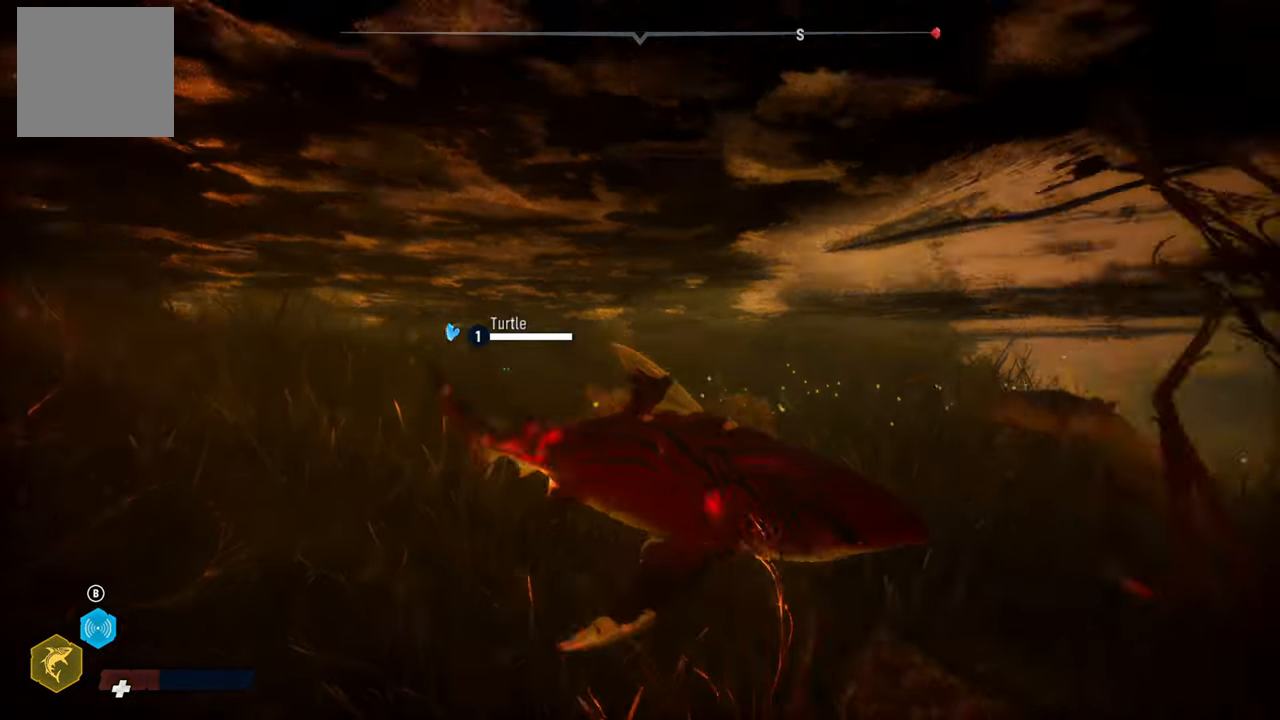
{"buttons": ["L2"], "left_stick": "up", "right_stick": "center", "events": [[80, "left_stick", "center"], [220, "right_stick", "center"], [260, "L2", "down"], [260, "left_stick", "up"]]}
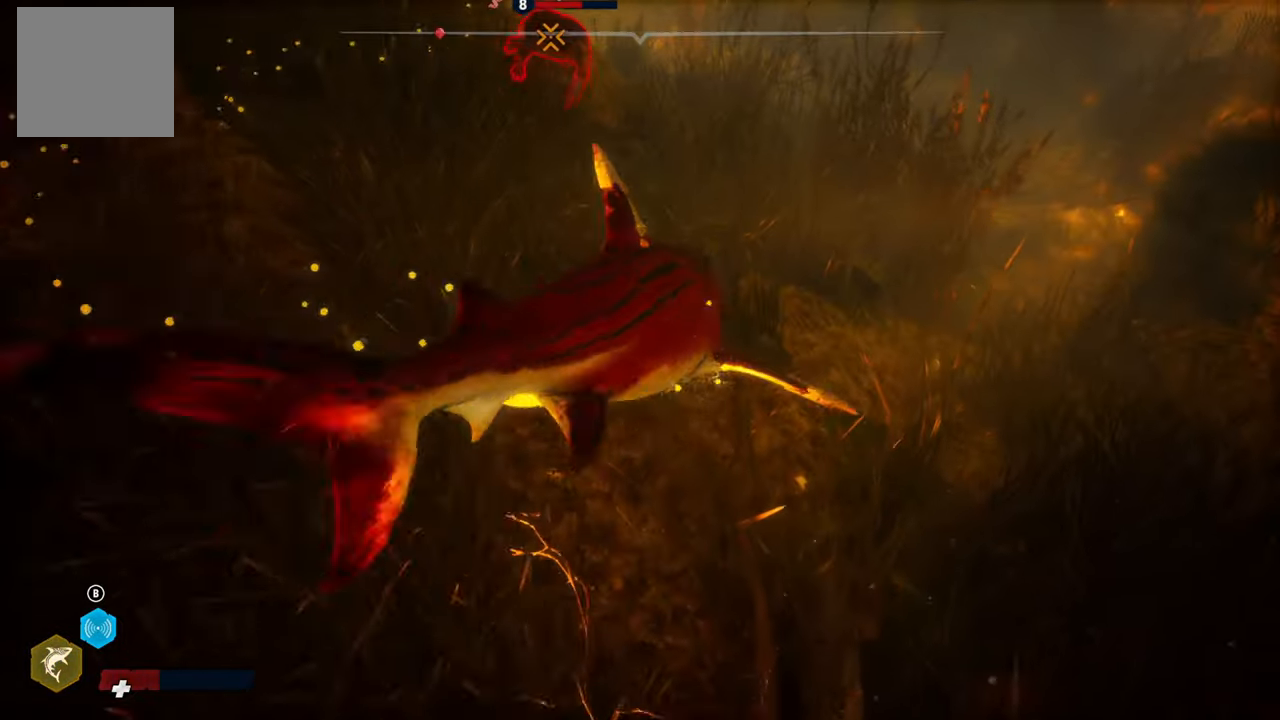
{"buttons": ["L2", "R2"], "left_stick": "up", "right_stick": "center", "events": [[300, "R2", "down"]]}
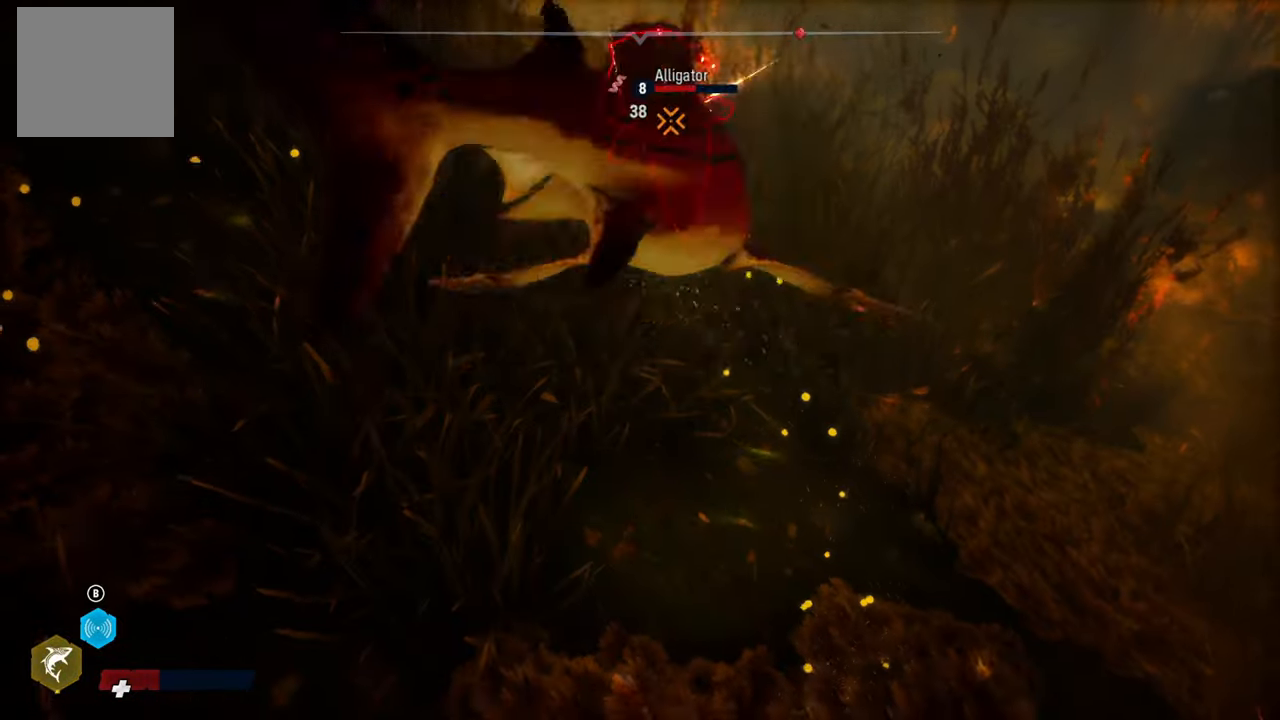
{"buttons": ["L2", "R2"], "left_stick": "right", "right_stick": "center", "events": [[20, "R2", "up"], [40, "left_stick", "up-left"], [100, "R2", "down"], [280, "R2", "up"], [280, "left_stick", "right"], [360, "R2", "down"]]}
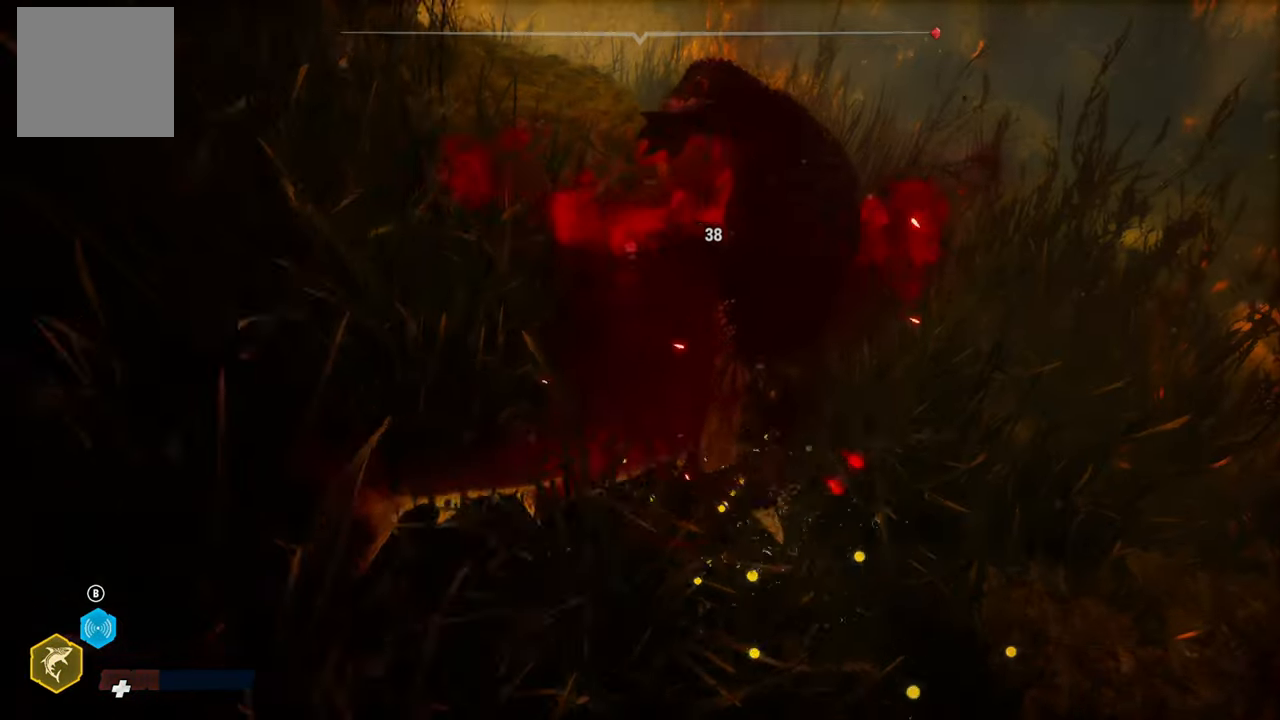
{"buttons": ["L2"], "left_stick": "down-left", "right_stick": "center", "events": [[40, "R2", "up"], [80, "R2", "down"], [200, "left_stick", "center"], [260, "R2", "up"], [300, "left_stick", "down-left"], [320, "R2", "down"], [500, "R2", "up"]]}
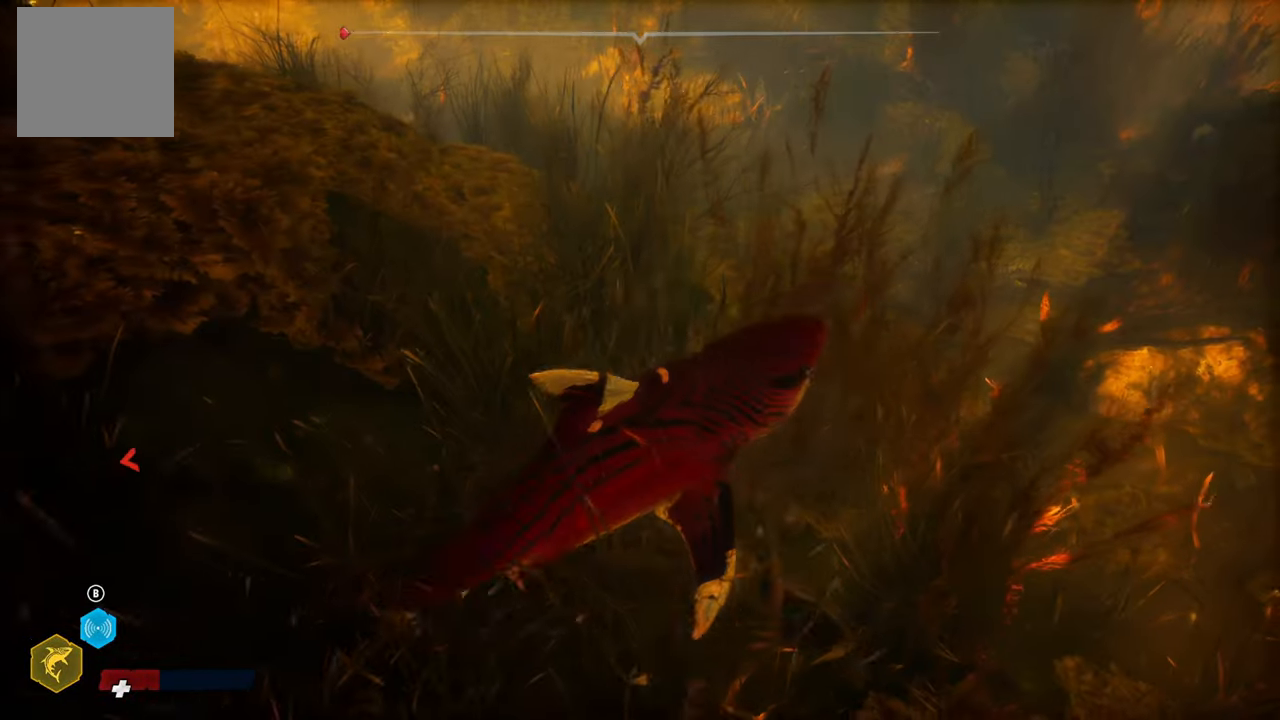
{"buttons": ["L2", "R1"], "left_stick": "down-left", "right_stick": "center", "events": [[460, "R1", "down"]]}
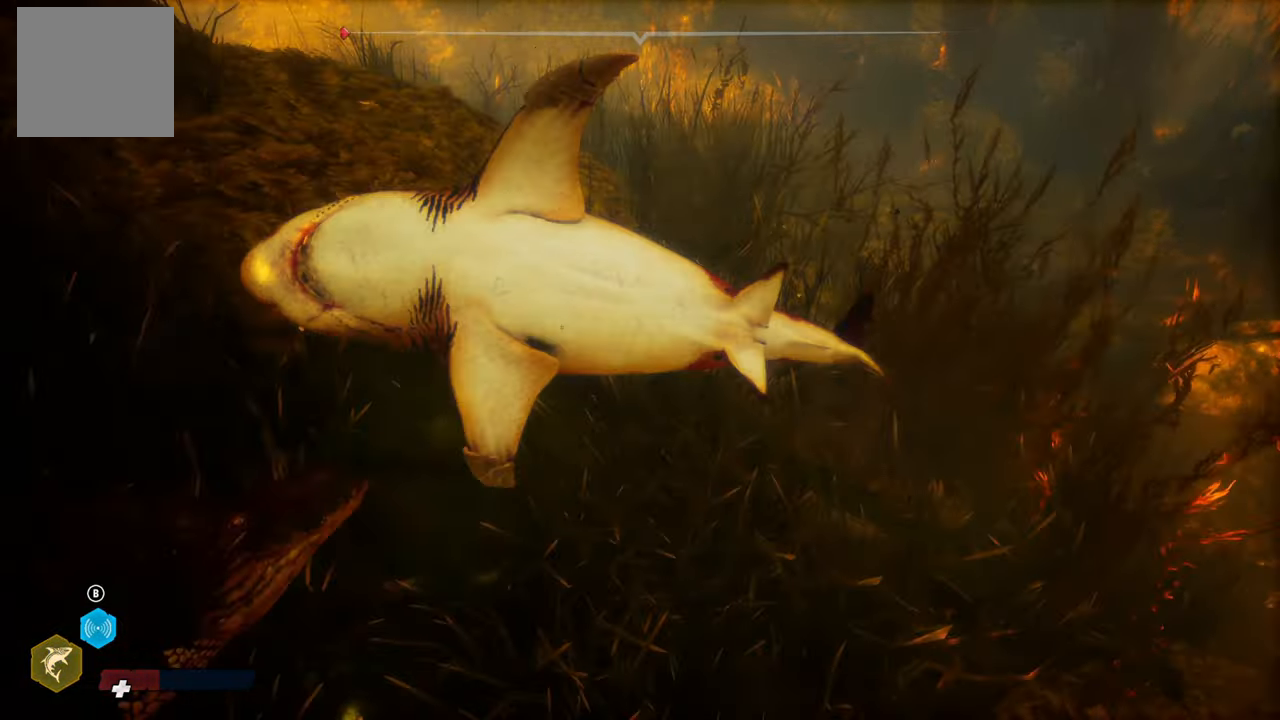
{"buttons": ["L2"], "left_stick": "down-right", "right_stick": "center", "events": [[100, "R1", "up"], [420, "left_stick", "down-right"]]}
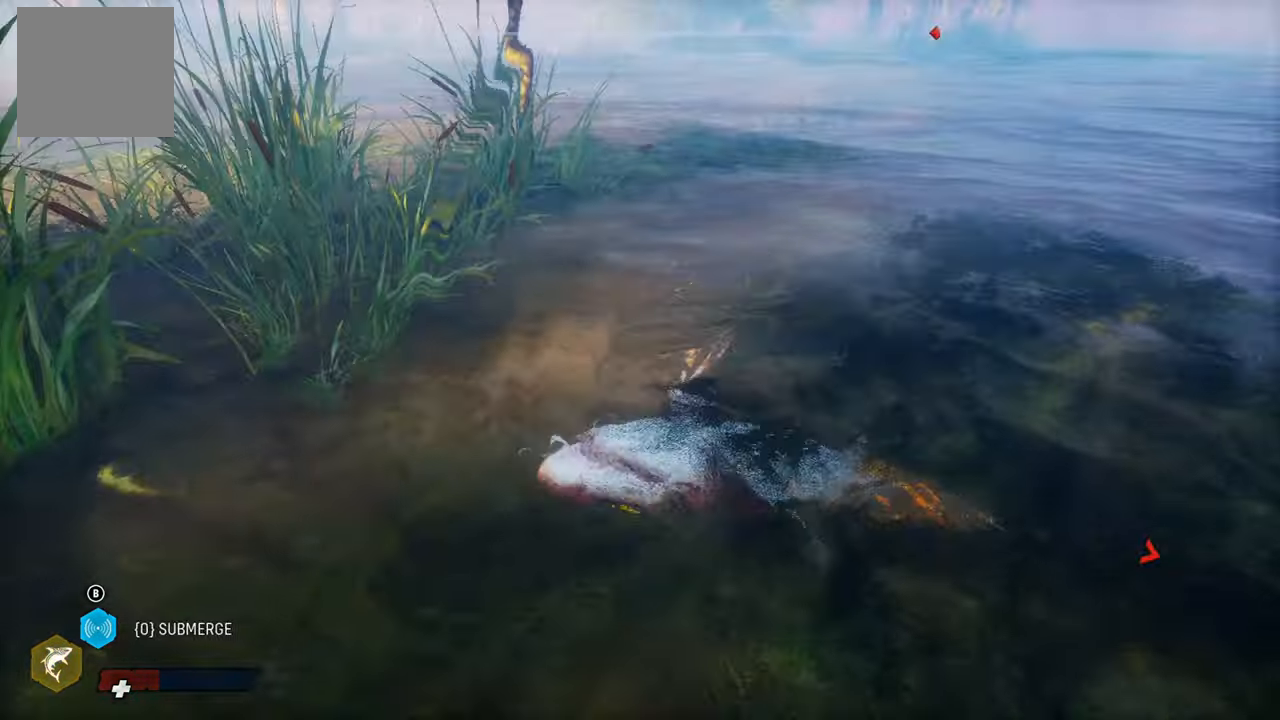
{"buttons": ["L2"], "left_stick": "up-right", "right_stick": "center", "events": [[260, "left_stick", "right"], [360, "left_stick", "up-right"]]}
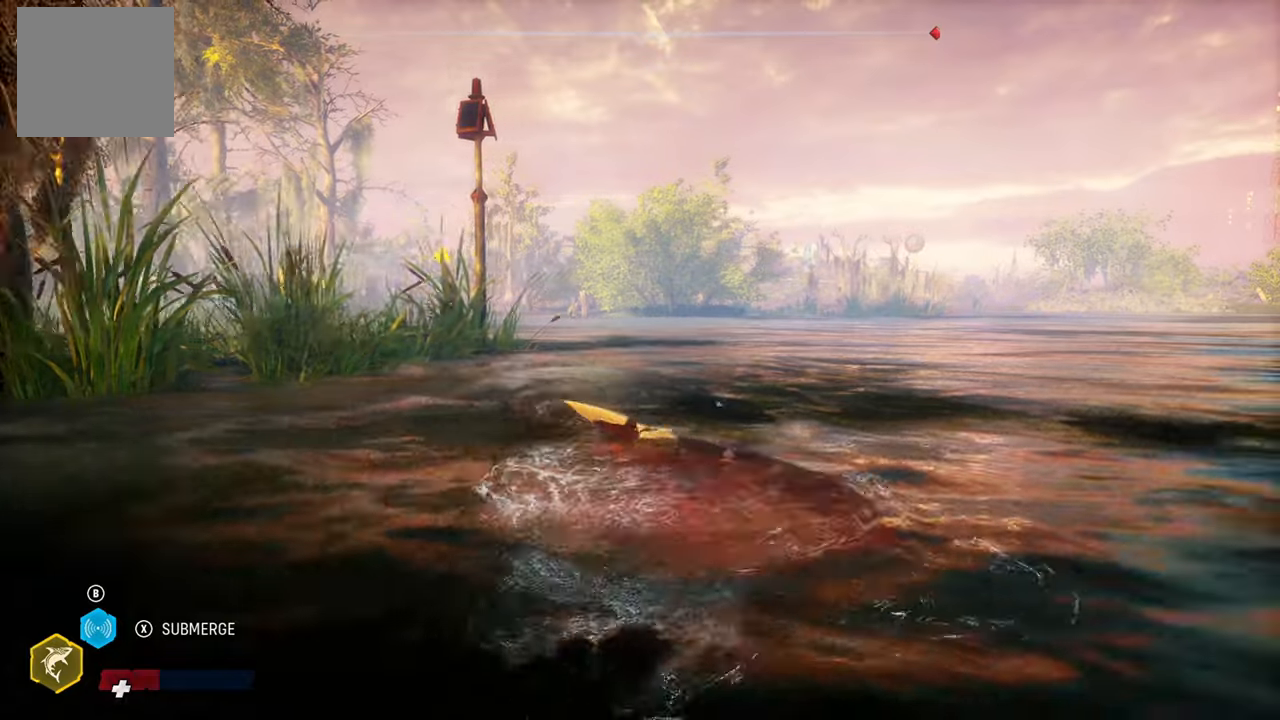
{"buttons": ["L2"], "left_stick": "up", "right_stick": "center", "events": [[140, "R1", "down"], [200, "left_stick", "up"], [300, "R1", "up"]]}
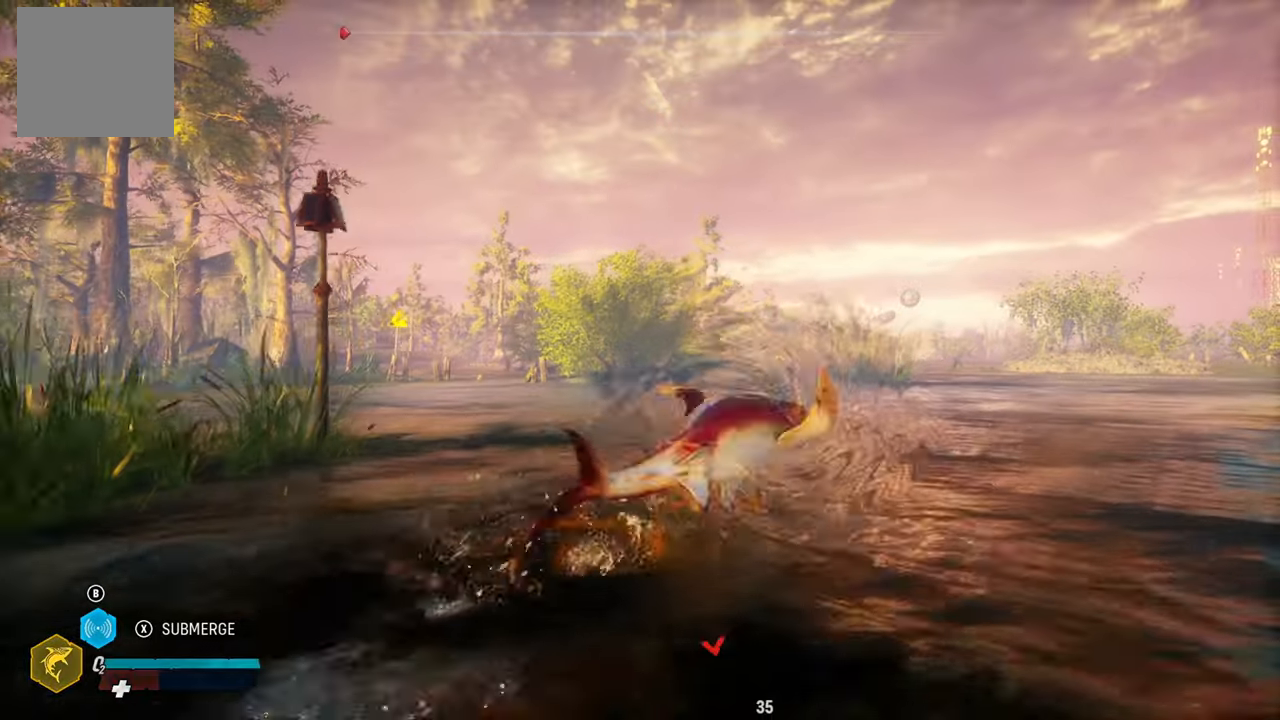
{"buttons": ["L2"], "left_stick": "up-right", "right_stick": "center", "events": [[340, "X", "down"], [420, "left_stick", "up-right"], [500, "X", "up"]]}